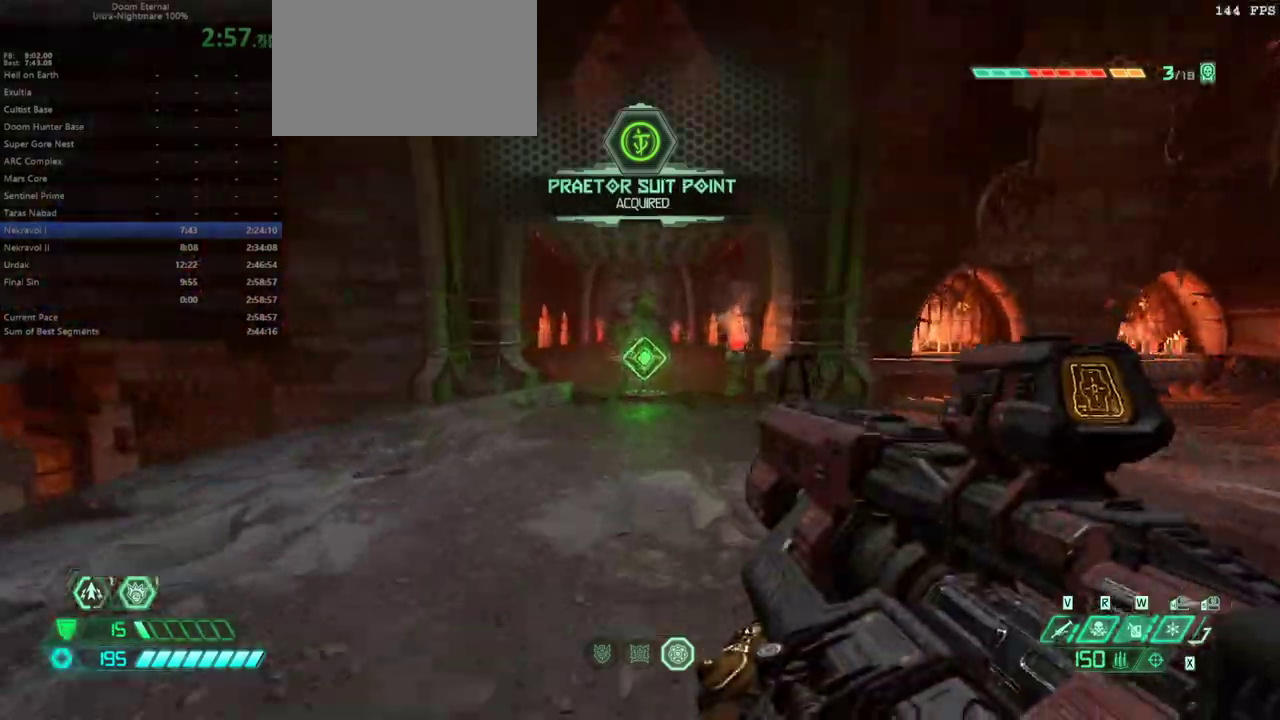
Gameplay with keyboard and mouse; each line is a JSON object with the keys and mouse buttons held at the frame after it. "events" lists presses ("down") and releases ("up") of "1", "2", "3", "4", "5", "6", "a", "alt", "c", "caps_lock", "ctrl", "d", "e", "f", "g", "q", "r", "s", "shift", "space", "t", "tab", "v", "w", "x", "z", "mouse_left", "mouse_wheel" and "mouse_right" between this image and that frame as [ms after this image, input, new state], when the widget could be followed in between. "mouse_left", "mouse_wheel", "mouse_right" = the "left", "wheel", "right" buttons of the "mouse" list. No other keys are recorded. "wheel" means that the mouse wheel is clicked or scrolled. Not read: mouse_move.
{"keys": ["e", "f"], "mouse": [], "events": [[400, "mouse_left", "down"], [467, "mouse_left", "up"], [500, "f", "down"]]}
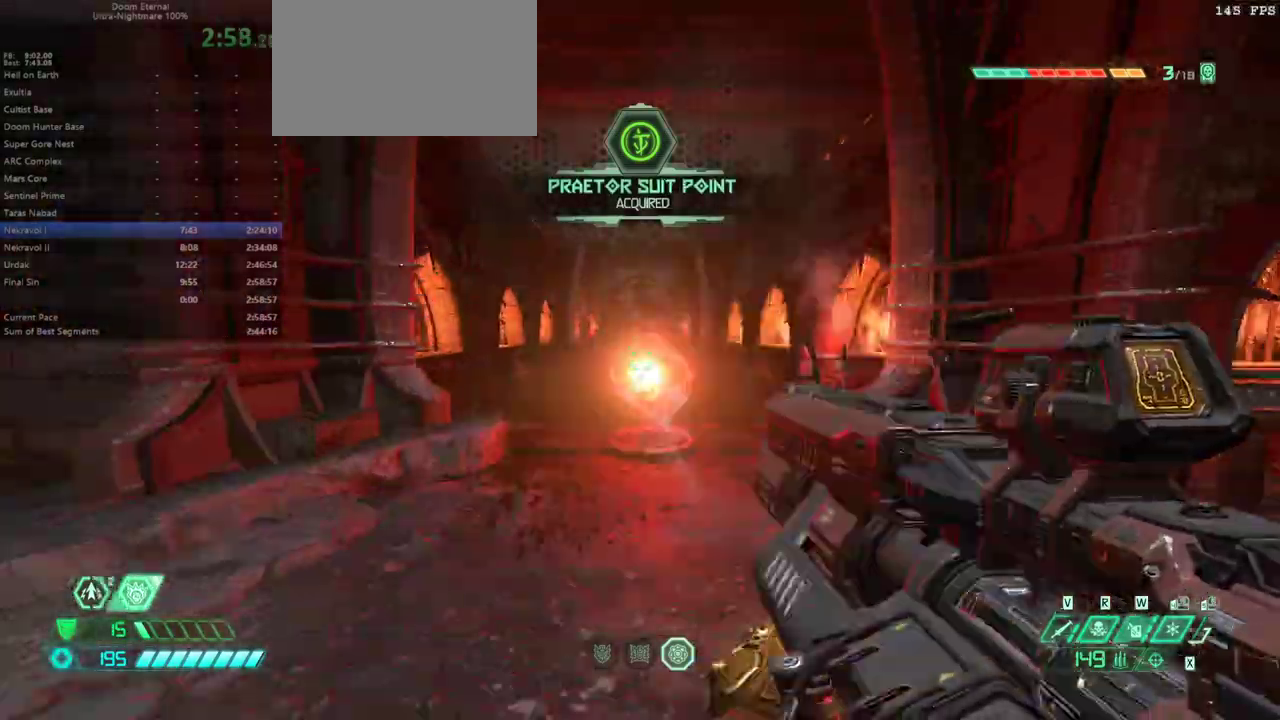
{"keys": ["e"], "mouse": [], "events": [[333, "f", "up"]]}
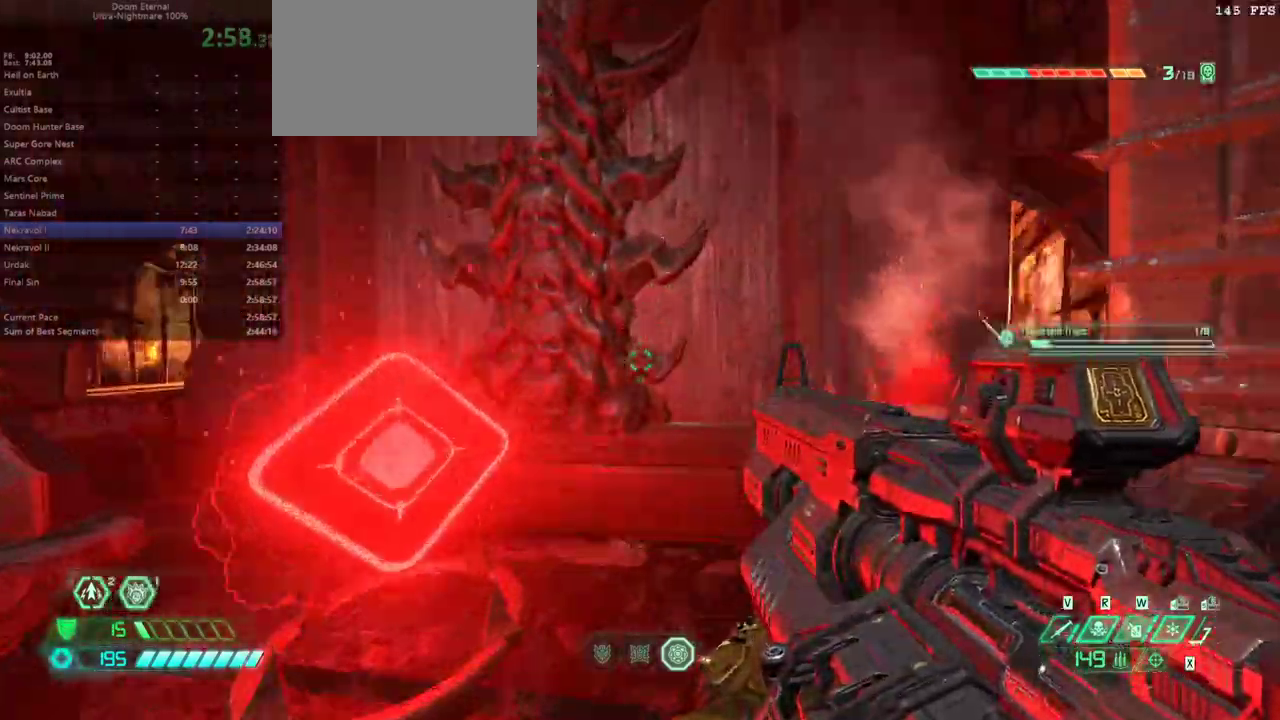
{"keys": ["e"], "mouse": [], "events": [[167, "5", "down"], [267, "5", "up"]]}
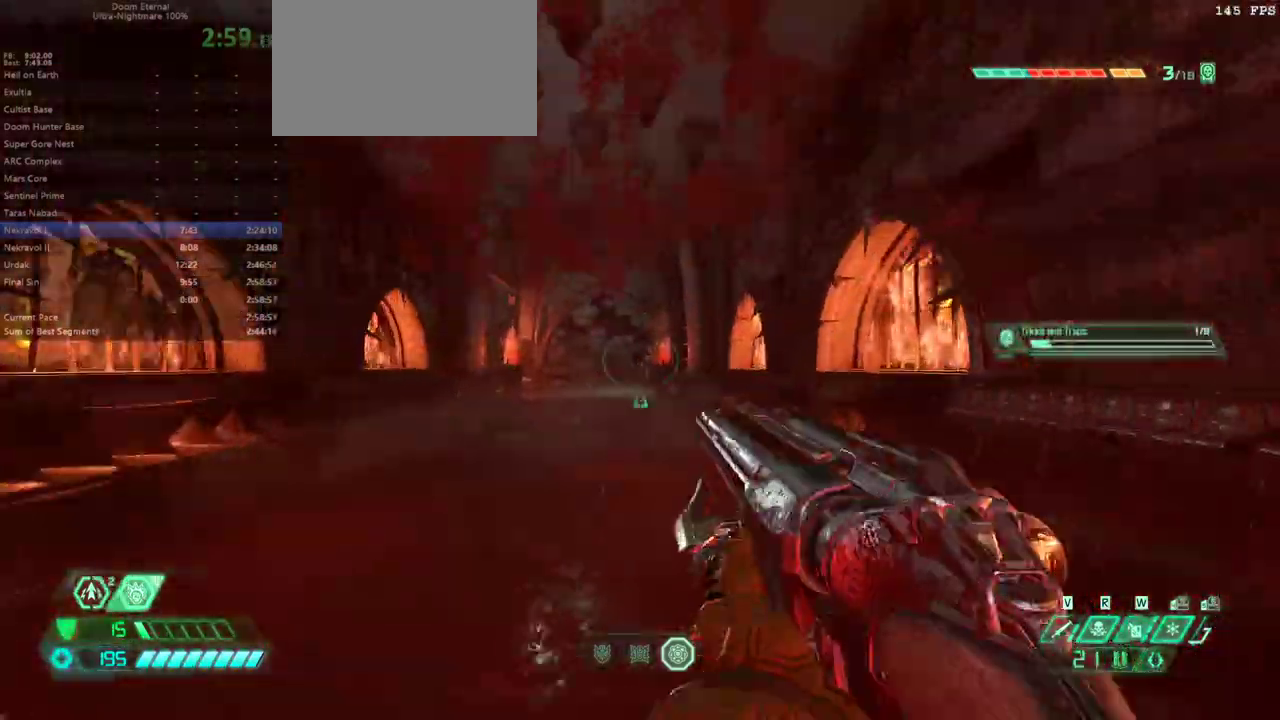
{"keys": ["e"], "mouse": [], "events": [[33, "mouse_right", "down"], [167, "mouse_right", "up"]]}
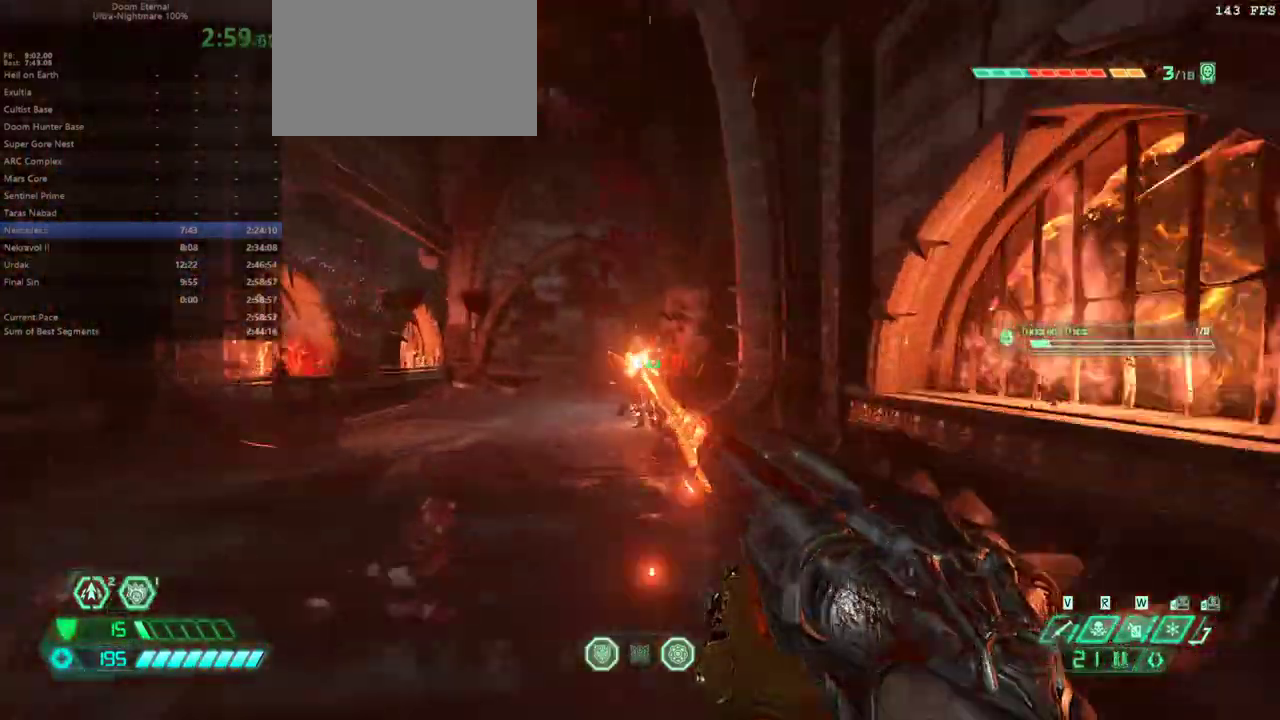
{"keys": ["e"], "mouse": [], "events": [[300, "mouse_left", "down"], [367, "mouse_left", "up"]]}
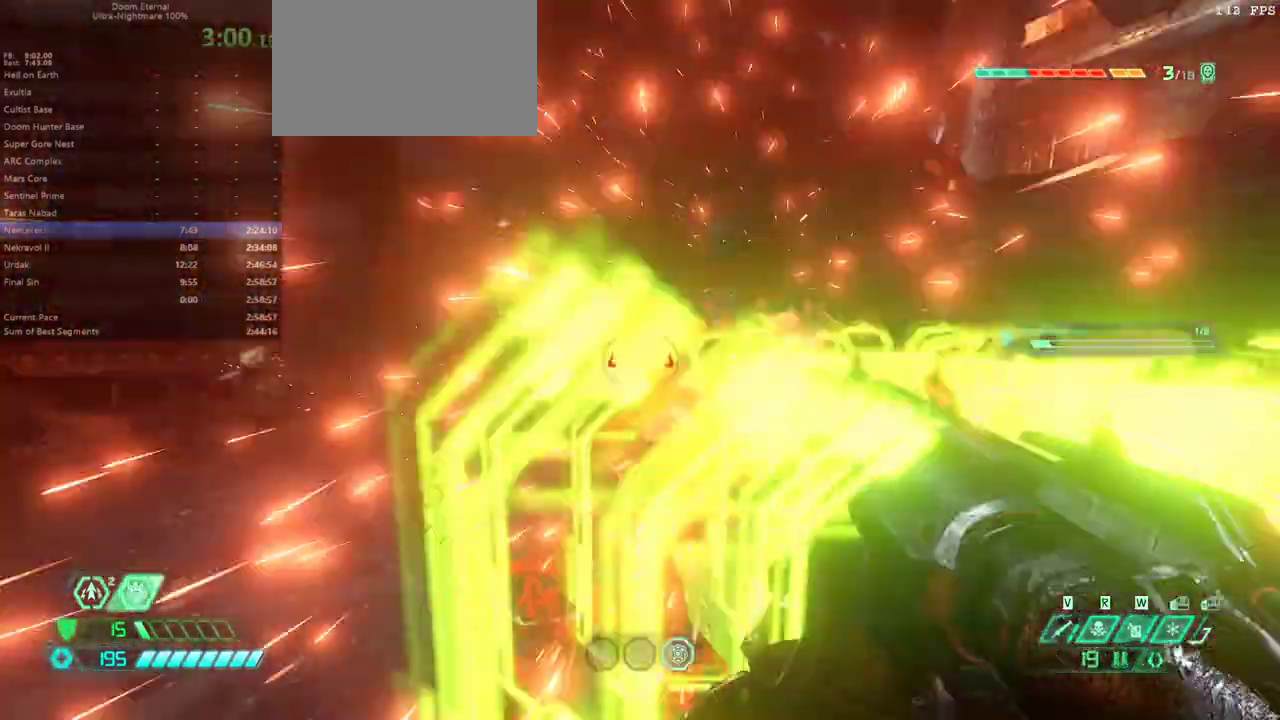
{"keys": ["e"], "mouse": [], "events": [[167, "w", "down"], [267, "w", "up"]]}
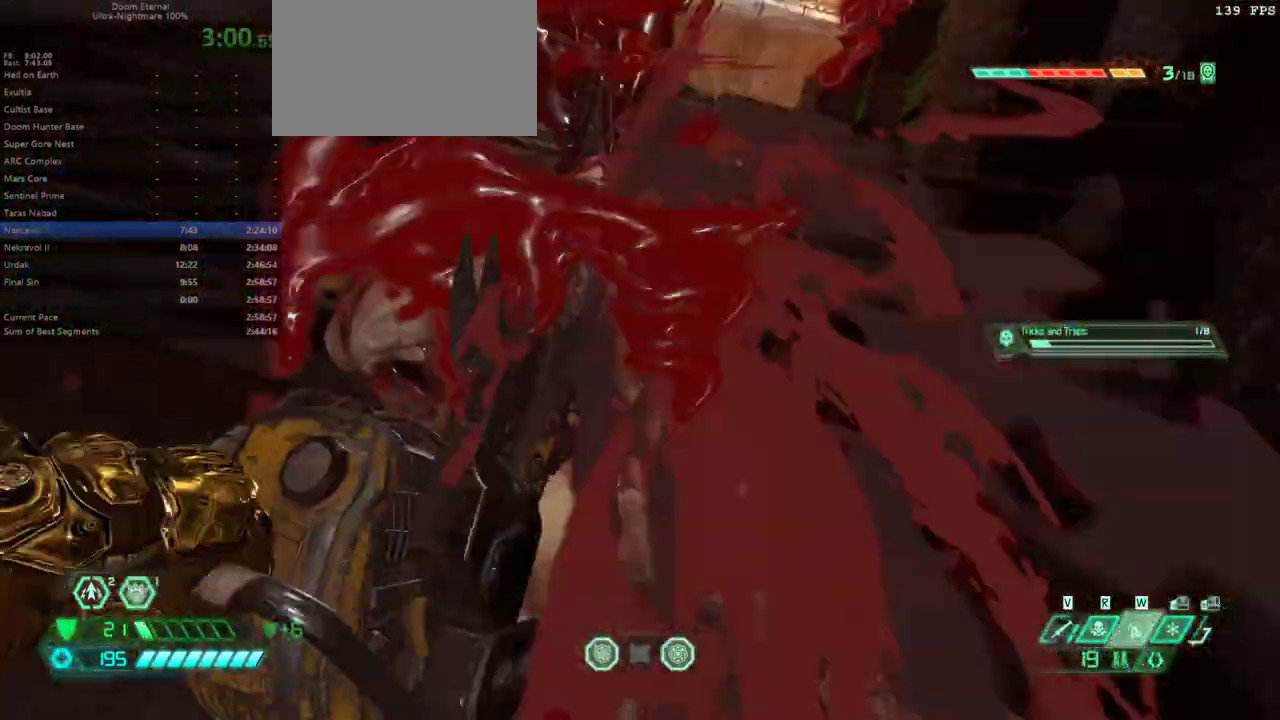
{"keys": ["e"], "mouse": [], "events": []}
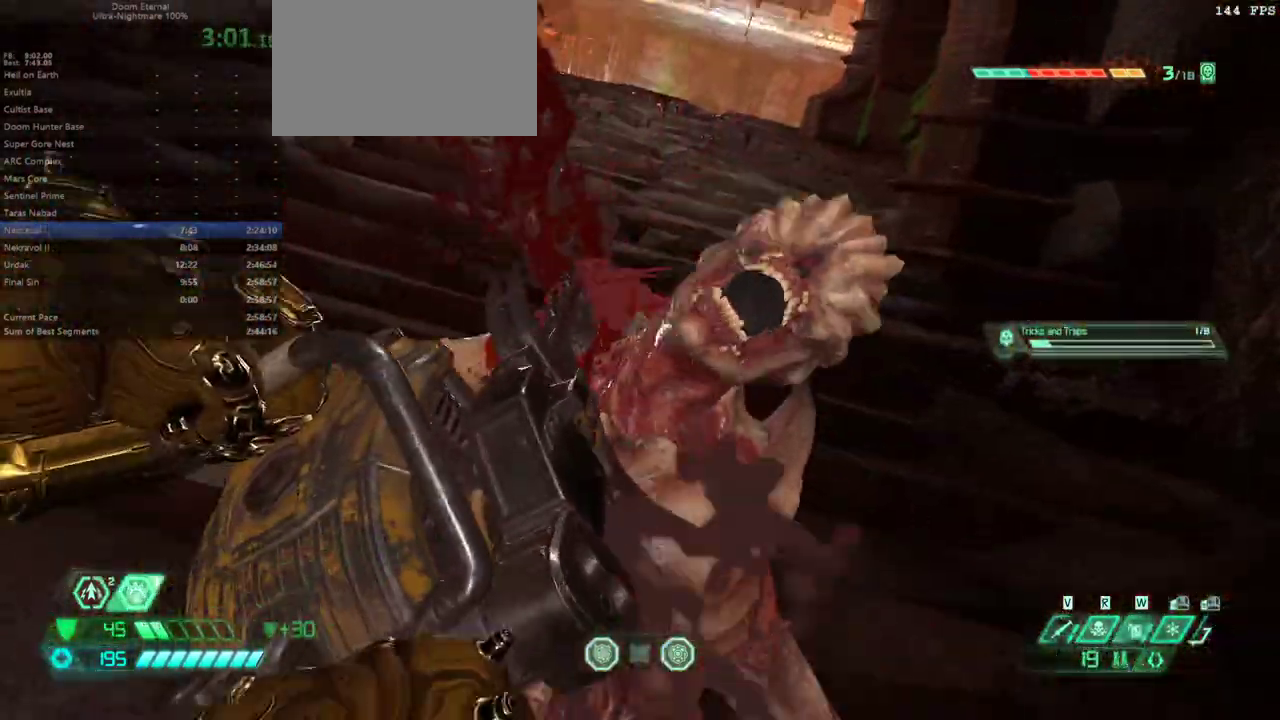
{"keys": ["e"], "mouse": [], "events": []}
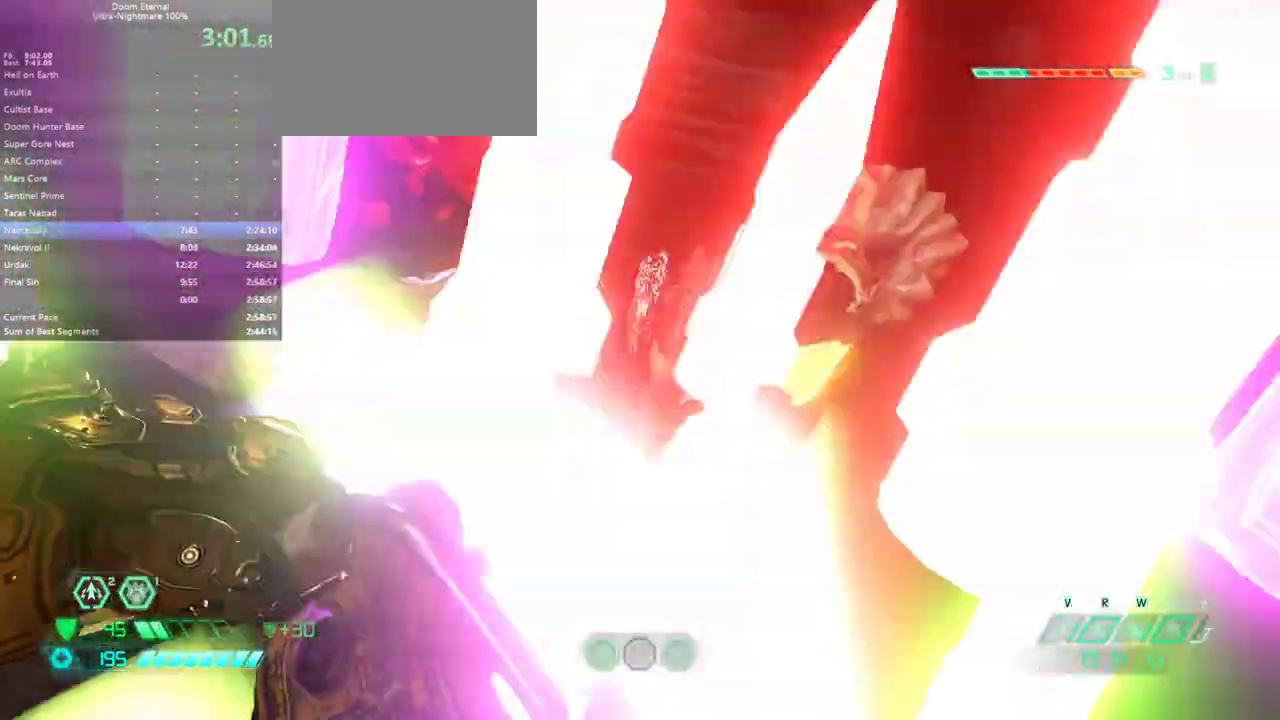
{"keys": ["e"], "mouse": [], "events": []}
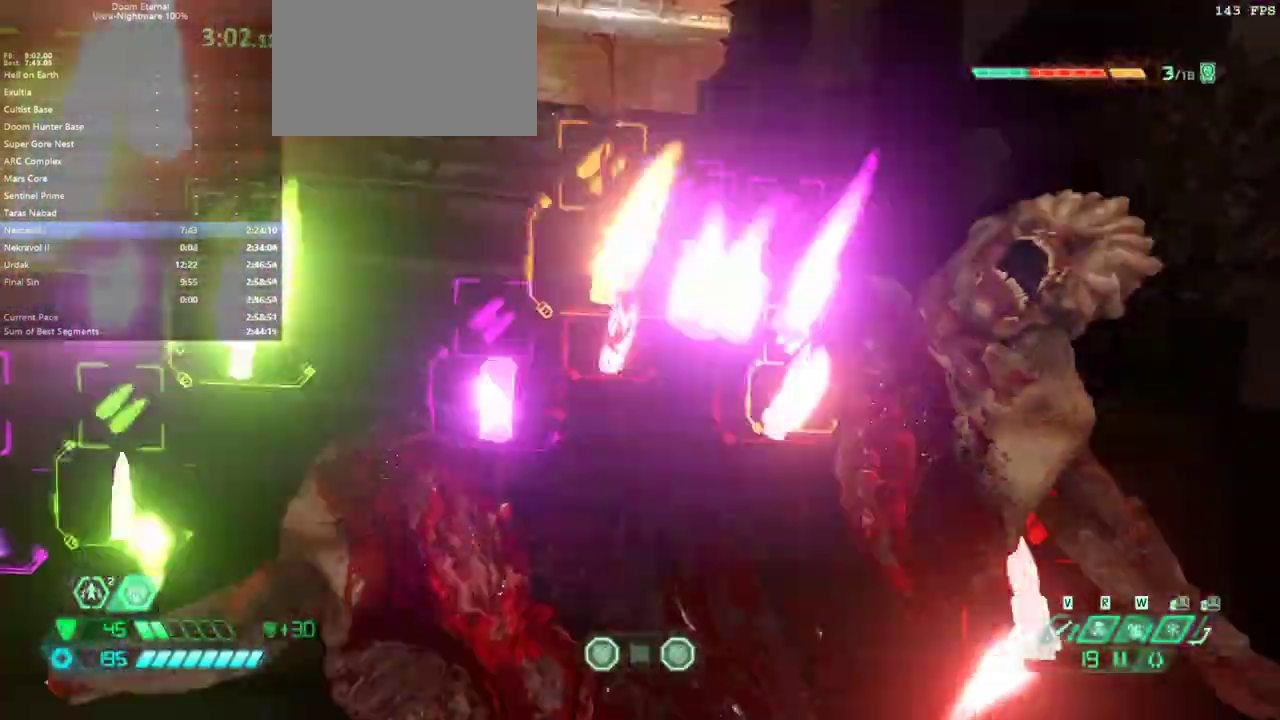
{"keys": ["e"], "mouse": [], "events": [[333, "shift", "down"], [467, "shift", "up"]]}
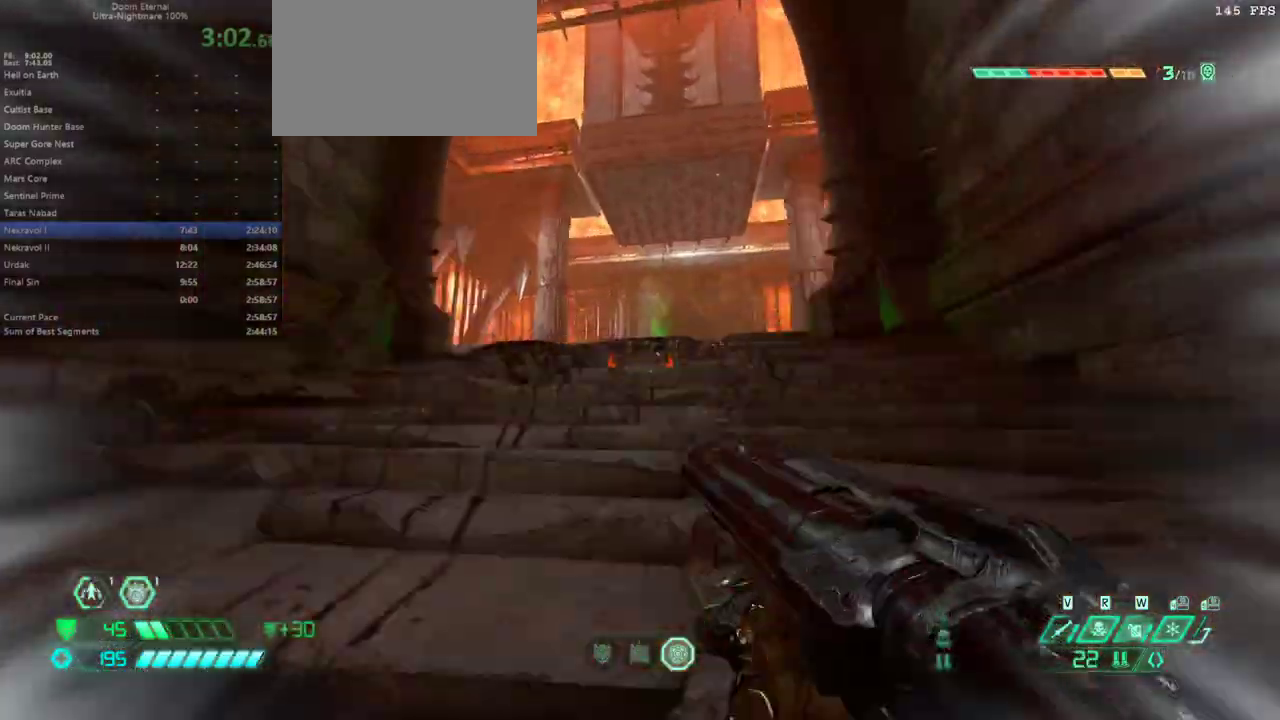
{"keys": ["e", "f"], "mouse": ["left"], "events": [[67, "2", "down"], [133, "2", "up"], [433, "f", "down"], [467, "mouse_left", "down"]]}
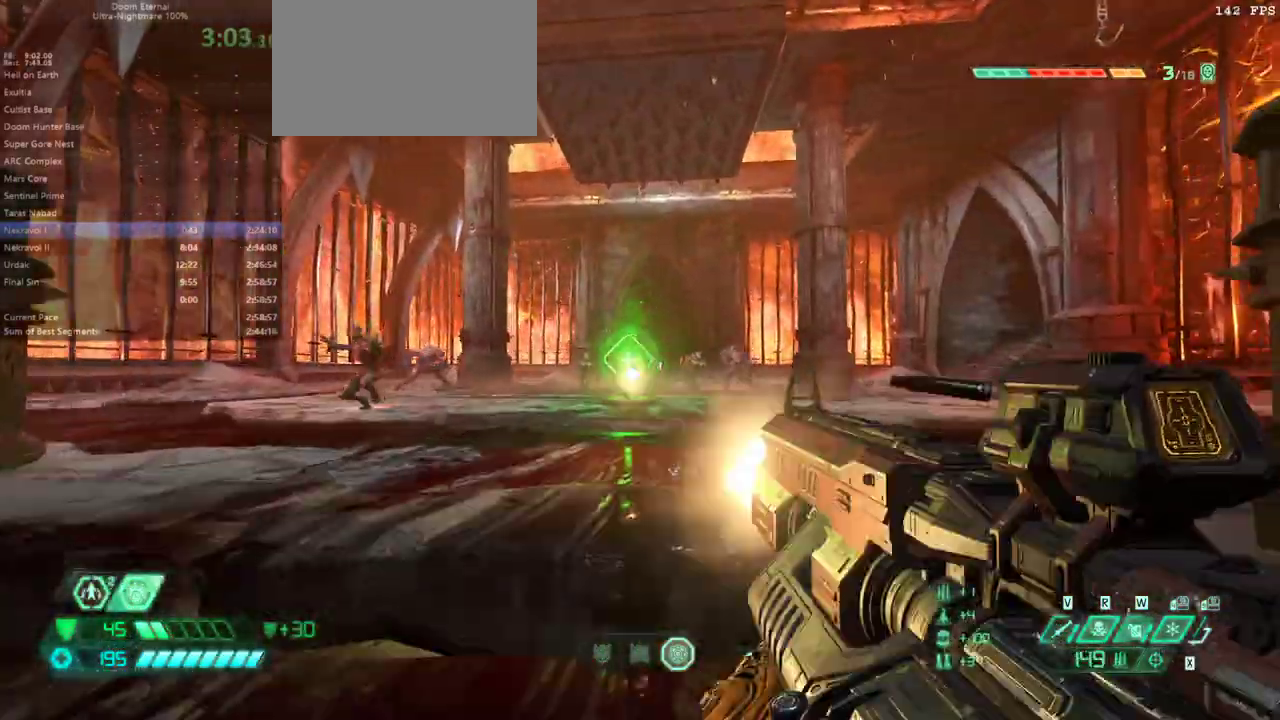
{"keys": ["e", "f"], "mouse": [], "events": [[67, "mouse_left", "up"], [167, "shift", "down"], [333, "shift", "up"]]}
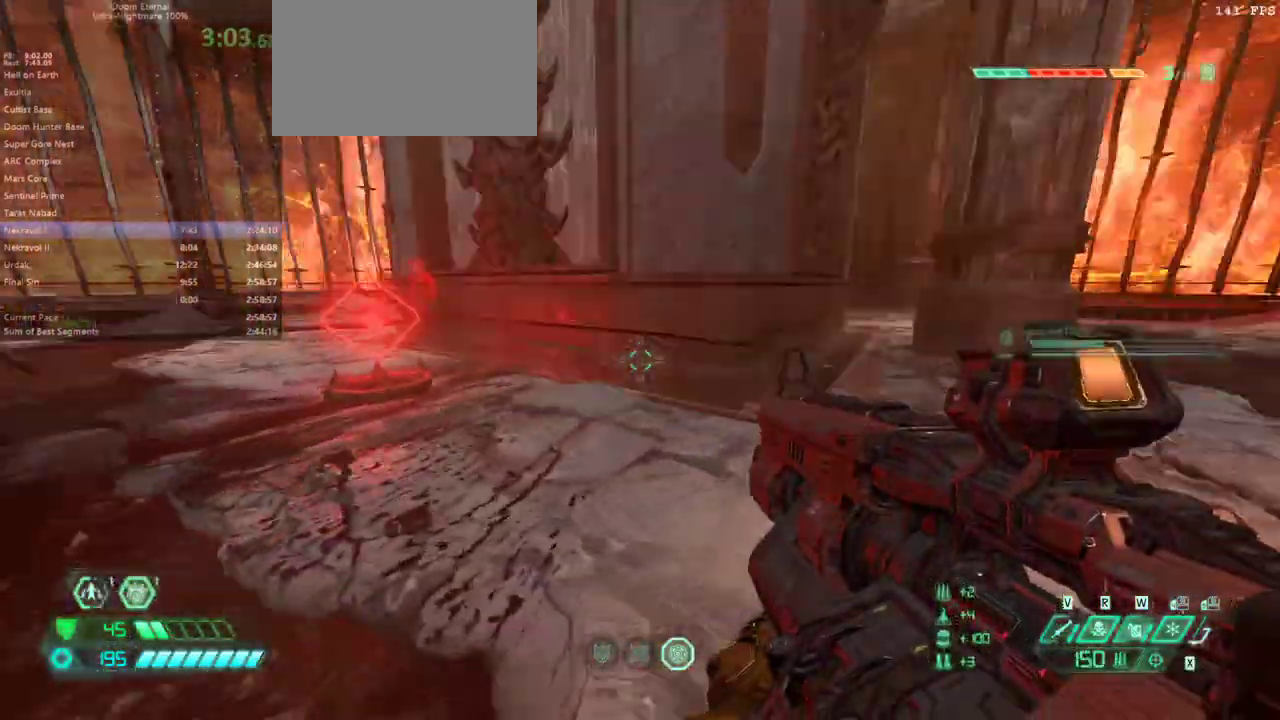
{"keys": ["s"], "mouse": [], "events": [[67, "e", "up"], [267, "e", "down"], [367, "e", "up"], [367, "f", "up"], [400, "s", "down"]]}
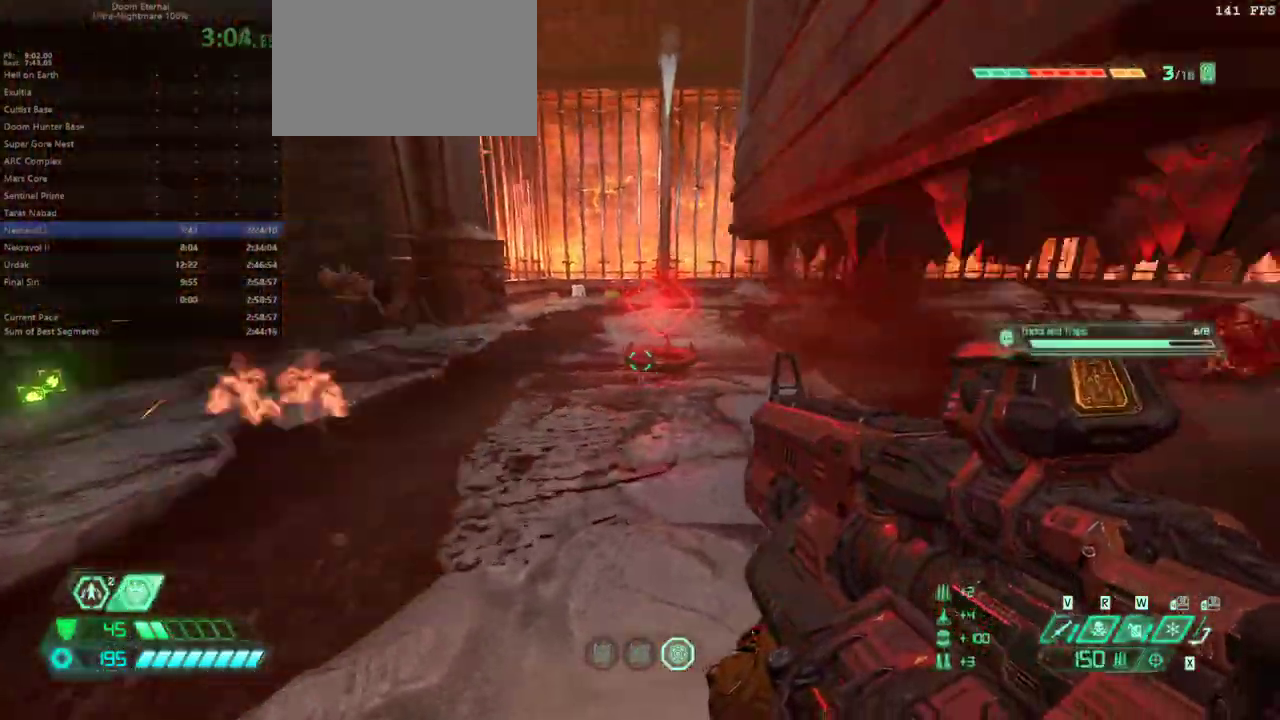
{"keys": ["s"], "mouse": [], "events": [[200, "e", "down"], [233, "shift", "down"], [433, "e", "up"], [433, "shift", "up"]]}
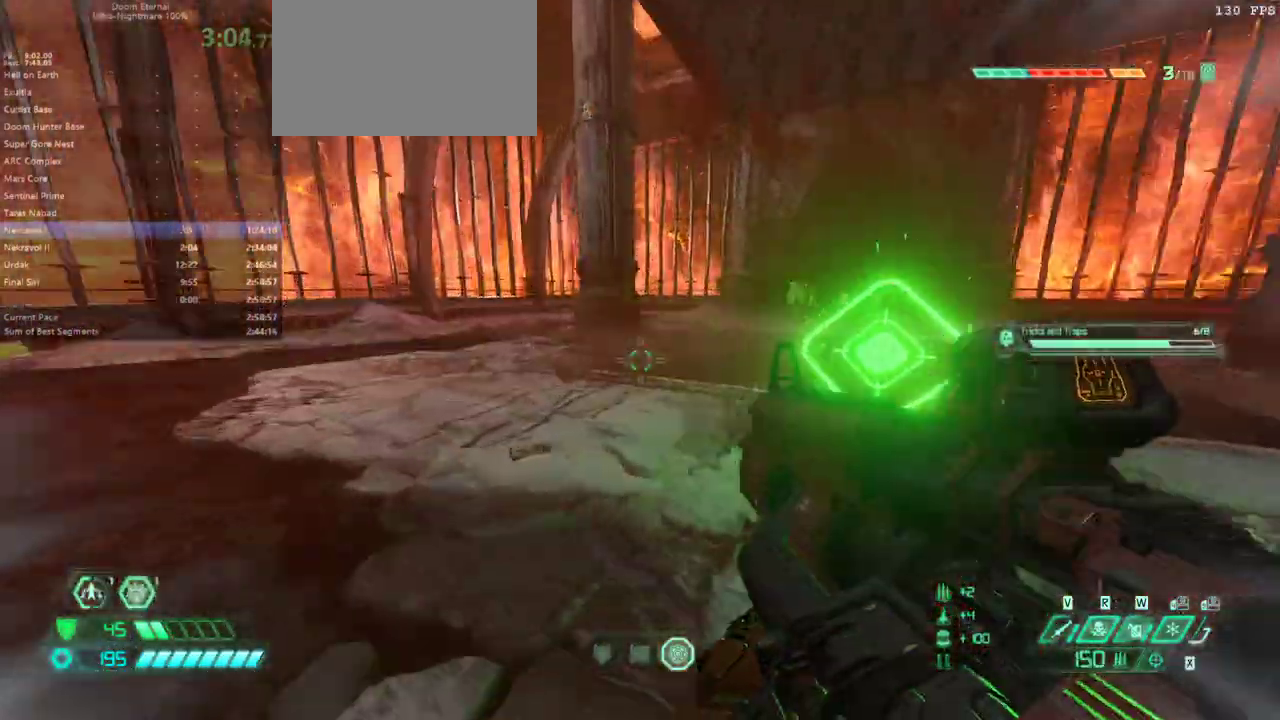
{"keys": ["s"], "mouse": [], "events": [[33, "d", "down"], [67, "s", "up"], [167, "d", "up"], [167, "f", "down"], [333, "f", "up"], [433, "s", "down"]]}
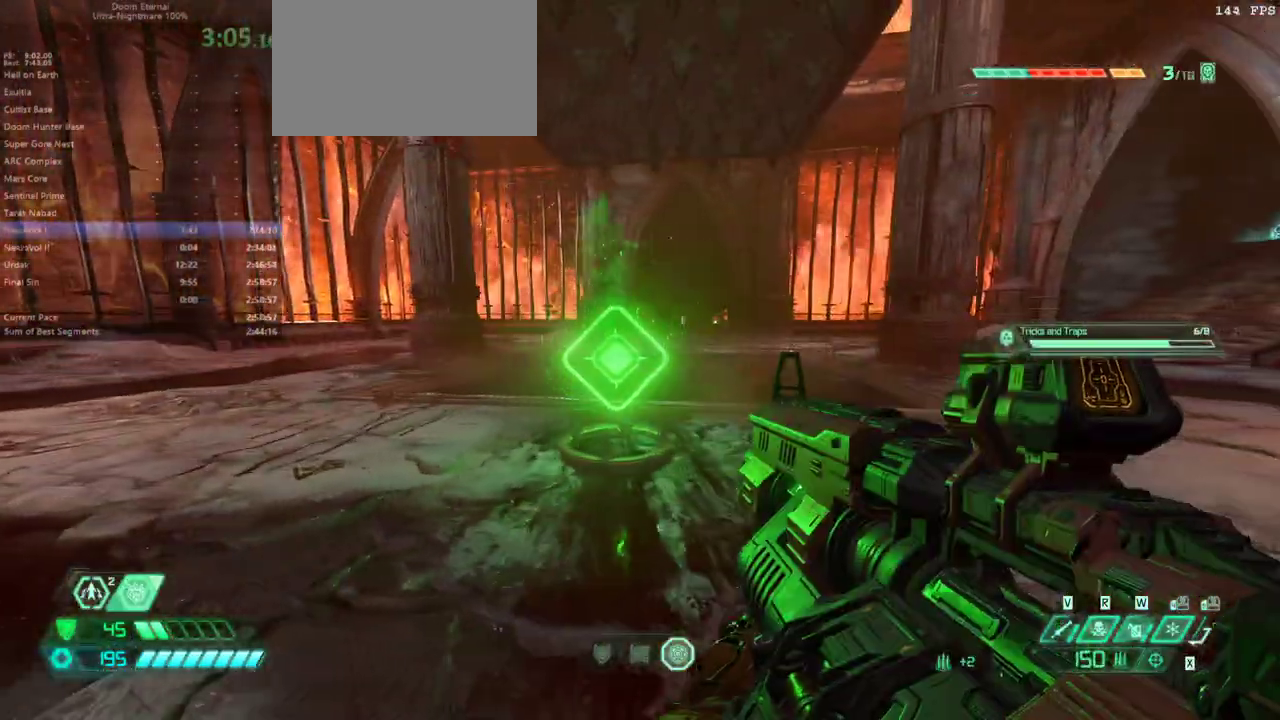
{"keys": ["s"], "mouse": [], "events": [[33, "s", "up"], [333, "s", "down"]]}
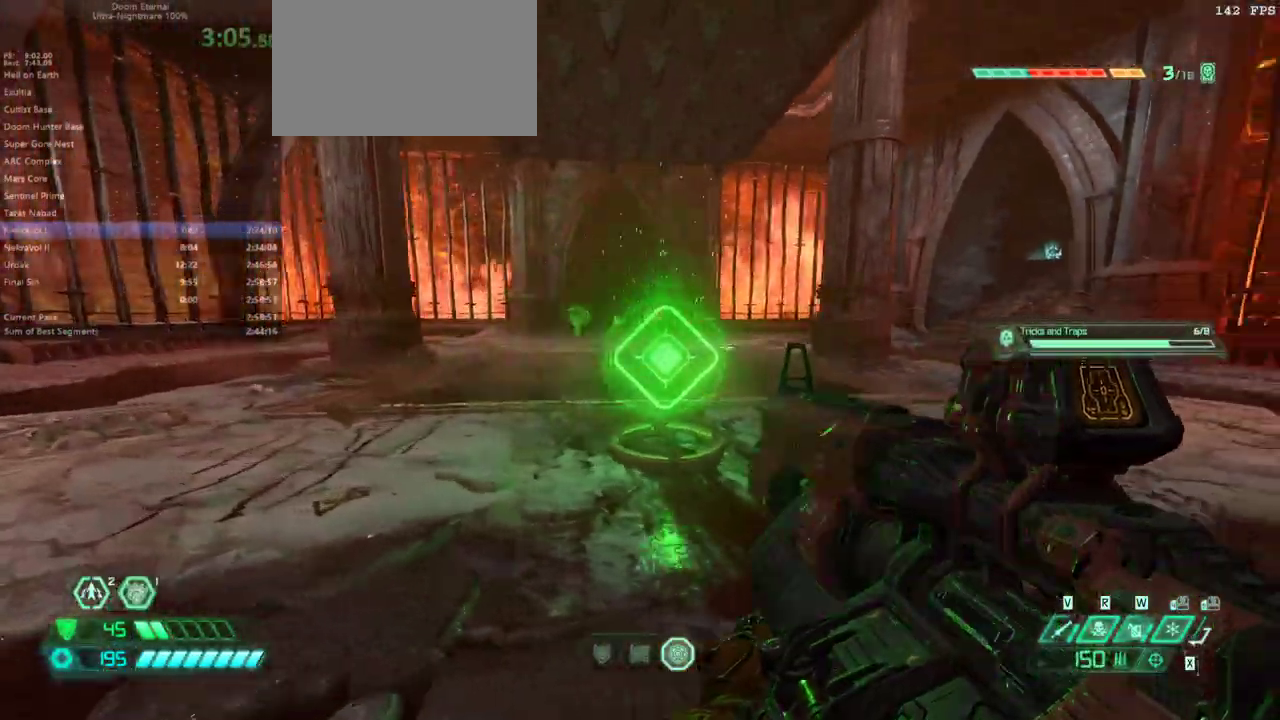
{"keys": [], "mouse": [], "events": [[133, "s", "up"], [200, "f", "down"], [433, "f", "up"]]}
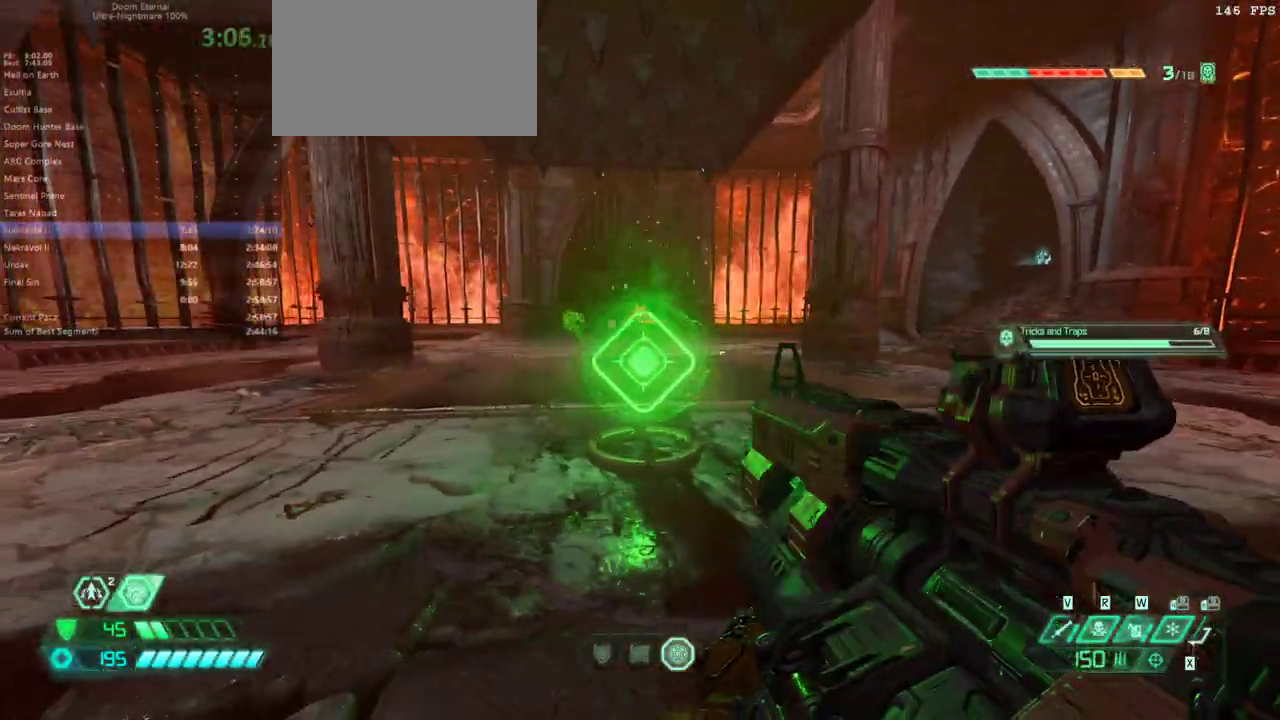
{"keys": ["f", "shift"], "mouse": [], "events": [[167, "s", "down"], [267, "s", "up"], [300, "f", "down"], [500, "shift", "down"]]}
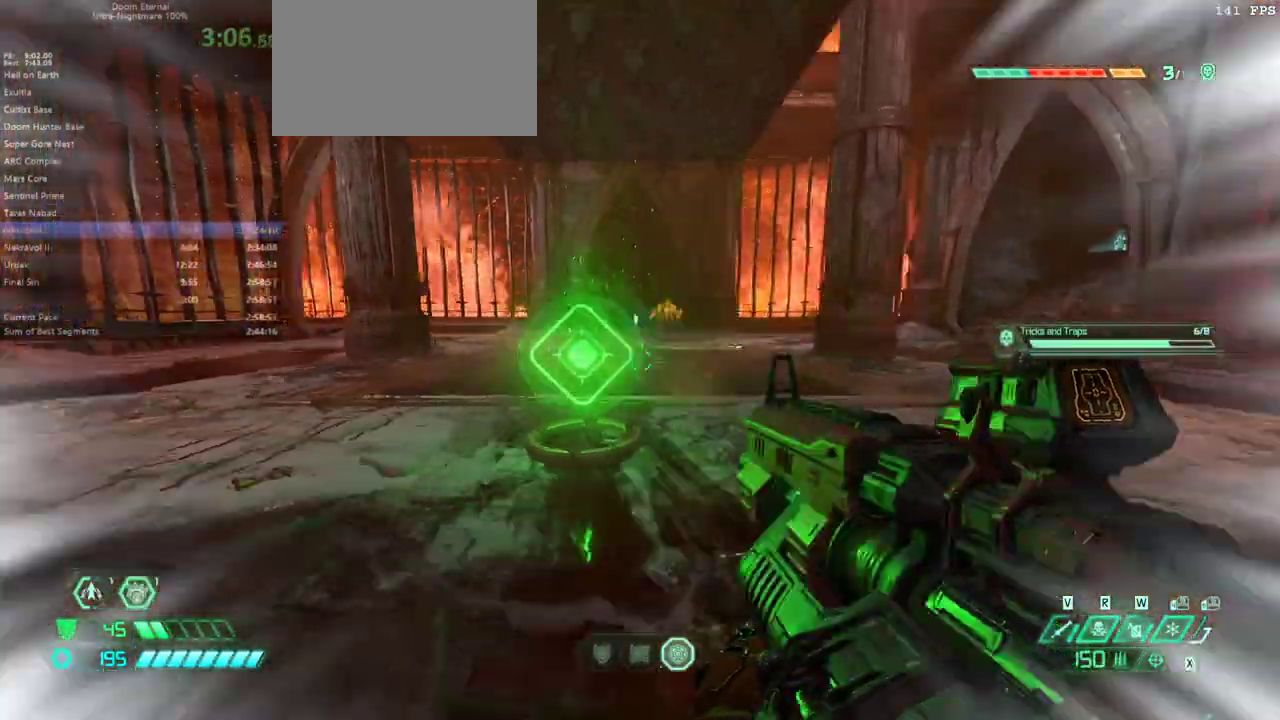
{"keys": [], "mouse": [], "events": [[133, "shift", "up"], [500, "f", "up"]]}
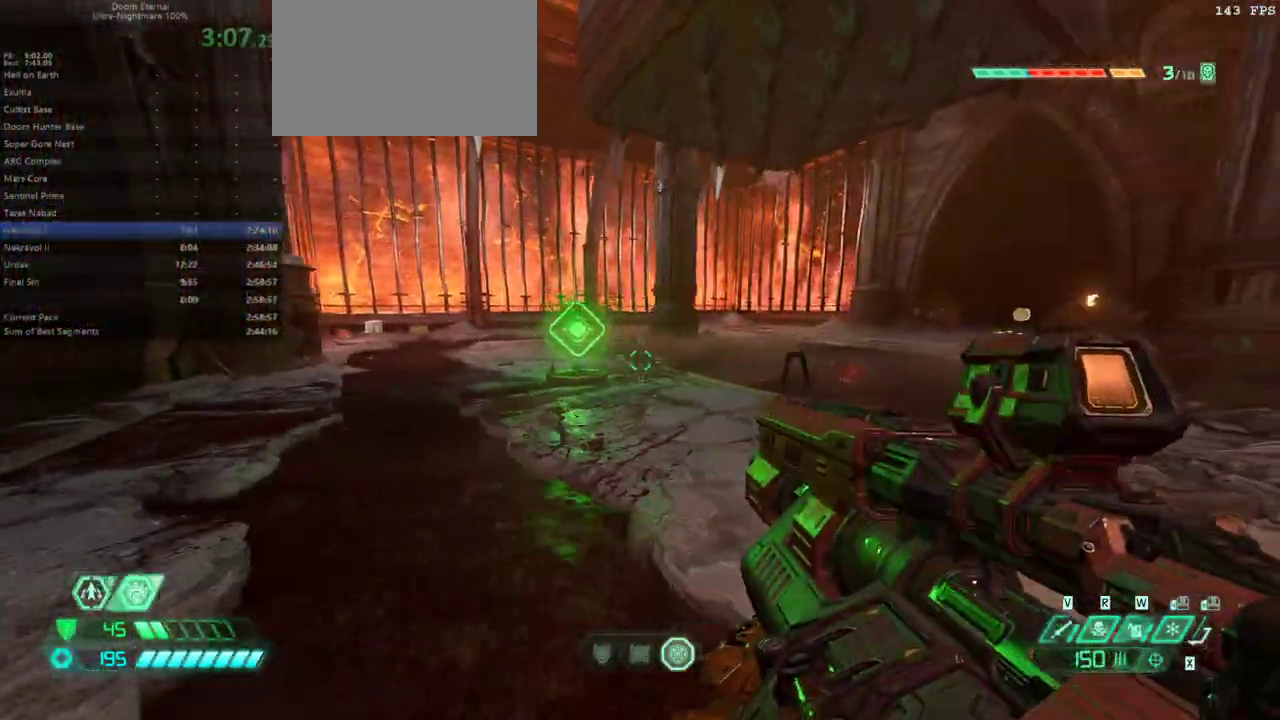
{"keys": ["e", "s", "shift"], "mouse": [], "events": [[67, "s", "down"], [133, "e", "down"], [367, "mouse_left", "down"], [433, "shift", "down"], [467, "mouse_left", "up"]]}
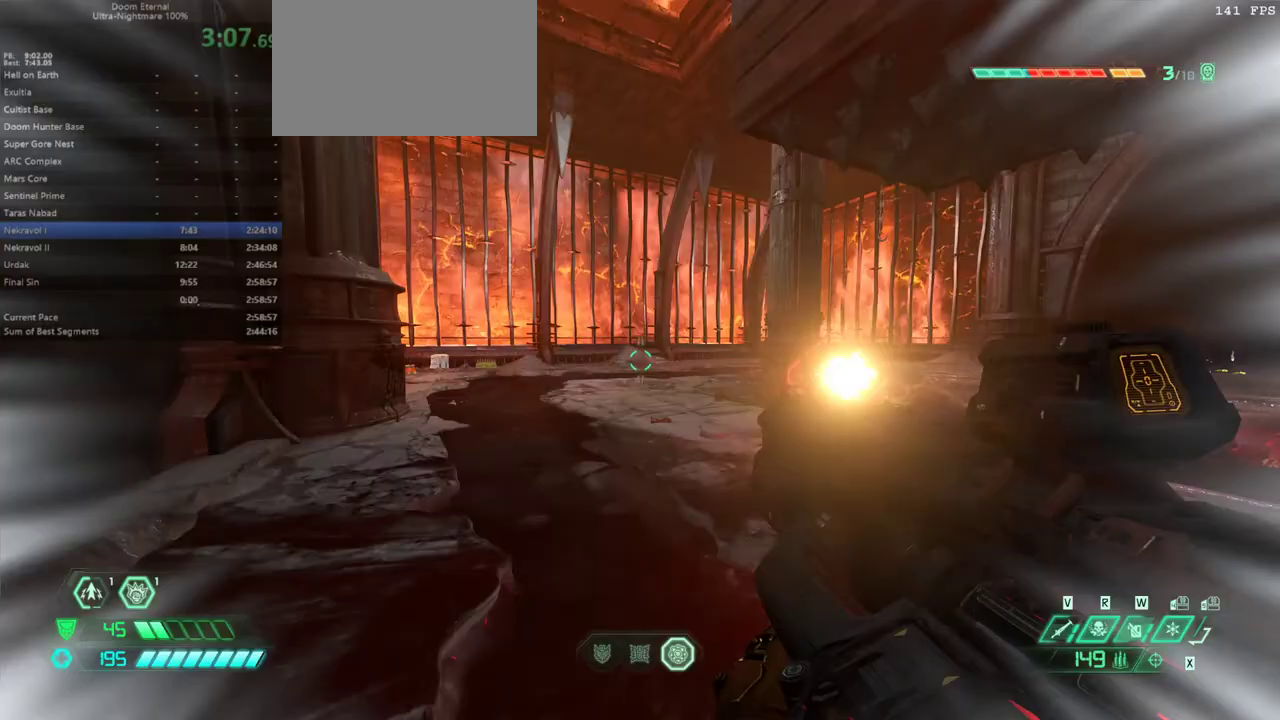
{"keys": ["e", "s"], "mouse": [], "events": [[200, "shift", "up"]]}
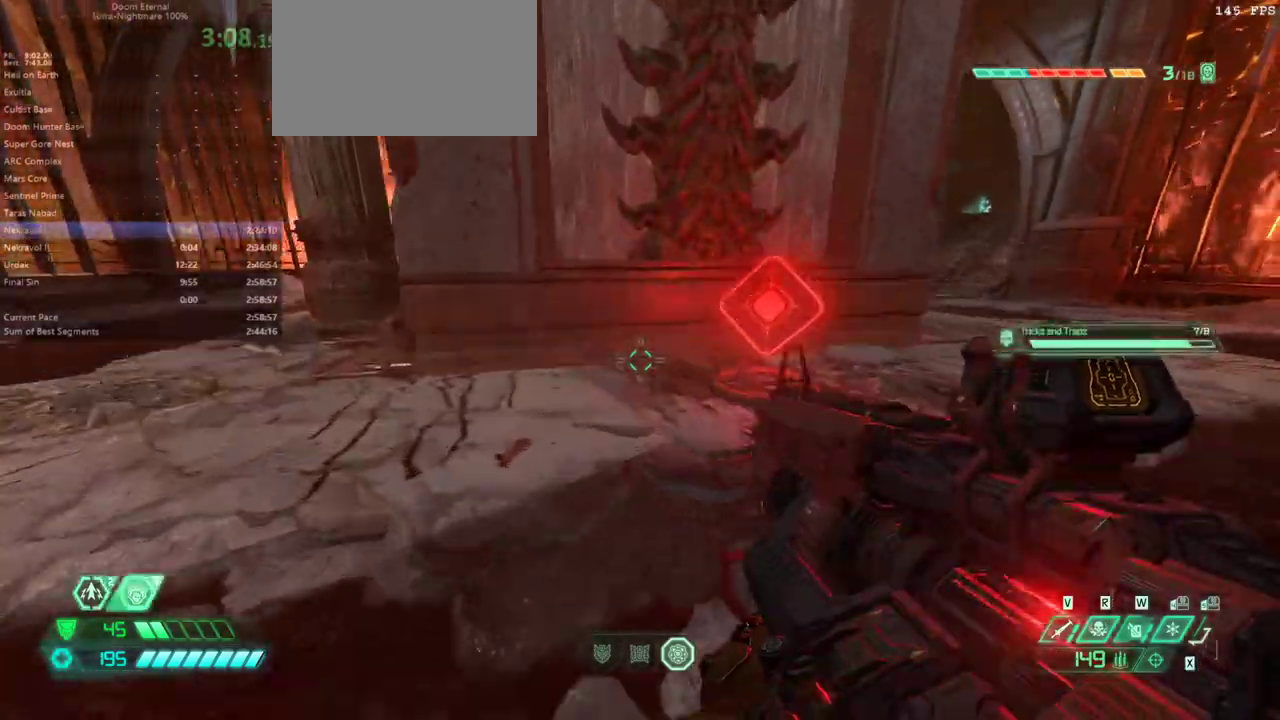
{"keys": ["e", "f", "shift"], "mouse": [], "events": [[33, "e", "up"], [267, "f", "down"], [267, "s", "up"], [400, "e", "down"], [500, "shift", "down"]]}
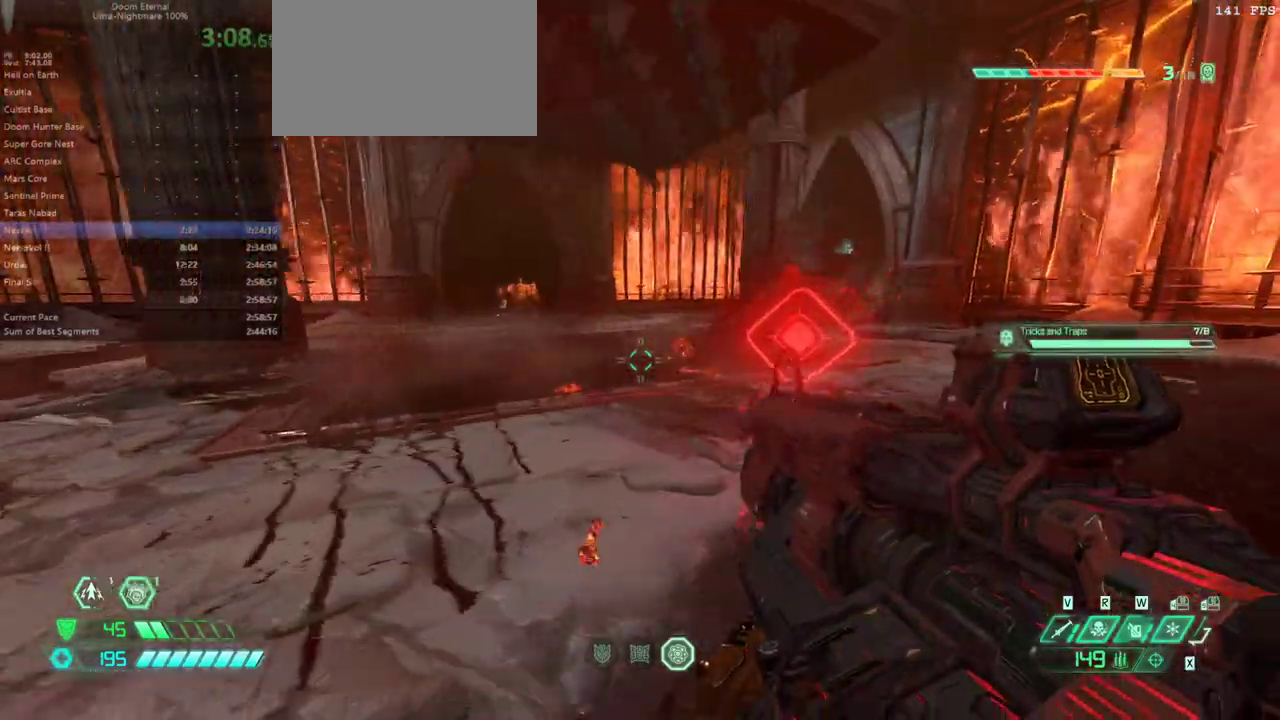
{"keys": ["d", "s"], "mouse": [], "events": [[133, "e", "up"], [133, "shift", "up"], [300, "d", "down"], [367, "f", "up"], [433, "s", "down"]]}
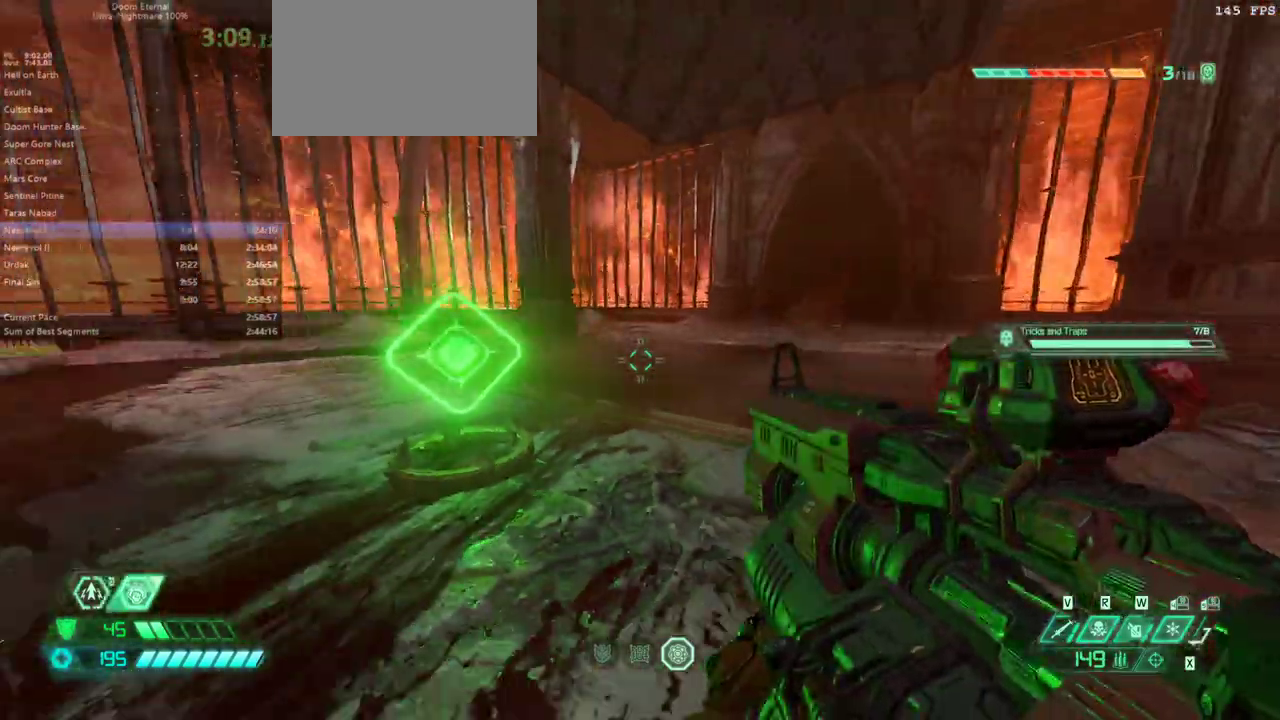
{"keys": [], "mouse": [], "events": [[33, "d", "up"], [200, "s", "up"]]}
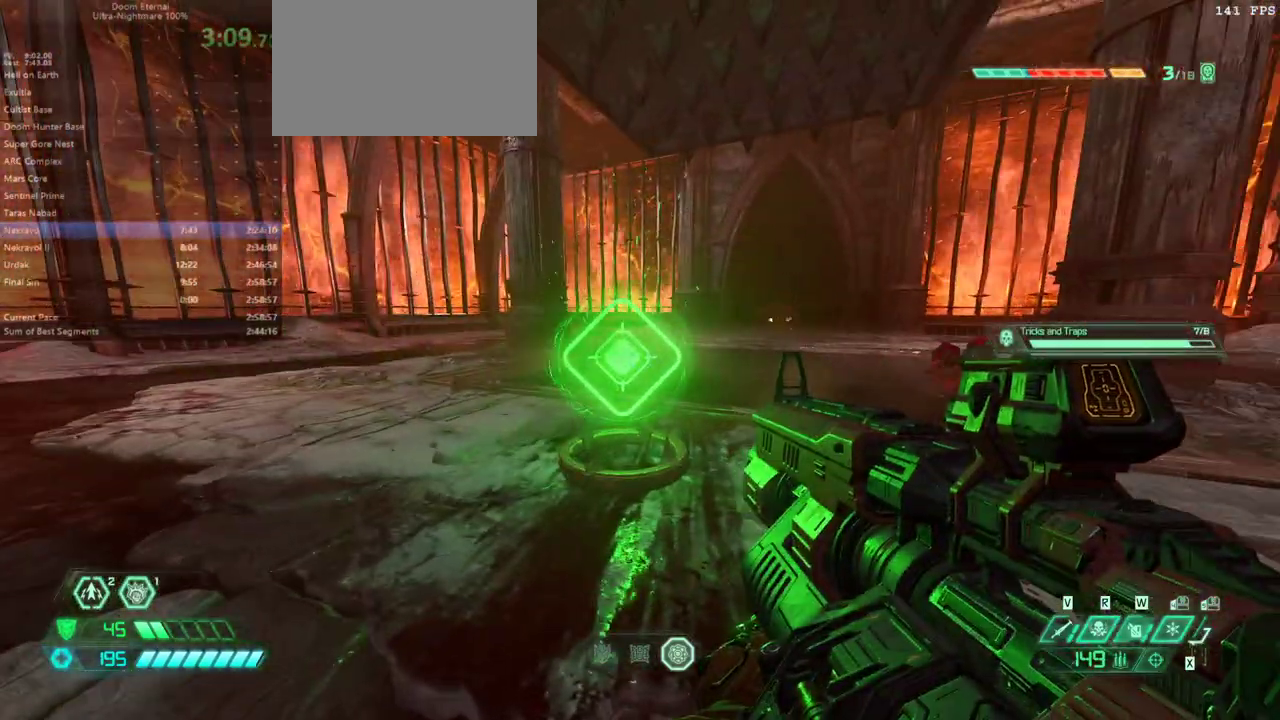
{"keys": [], "mouse": [], "events": [[233, "s", "down"], [400, "s", "up"]]}
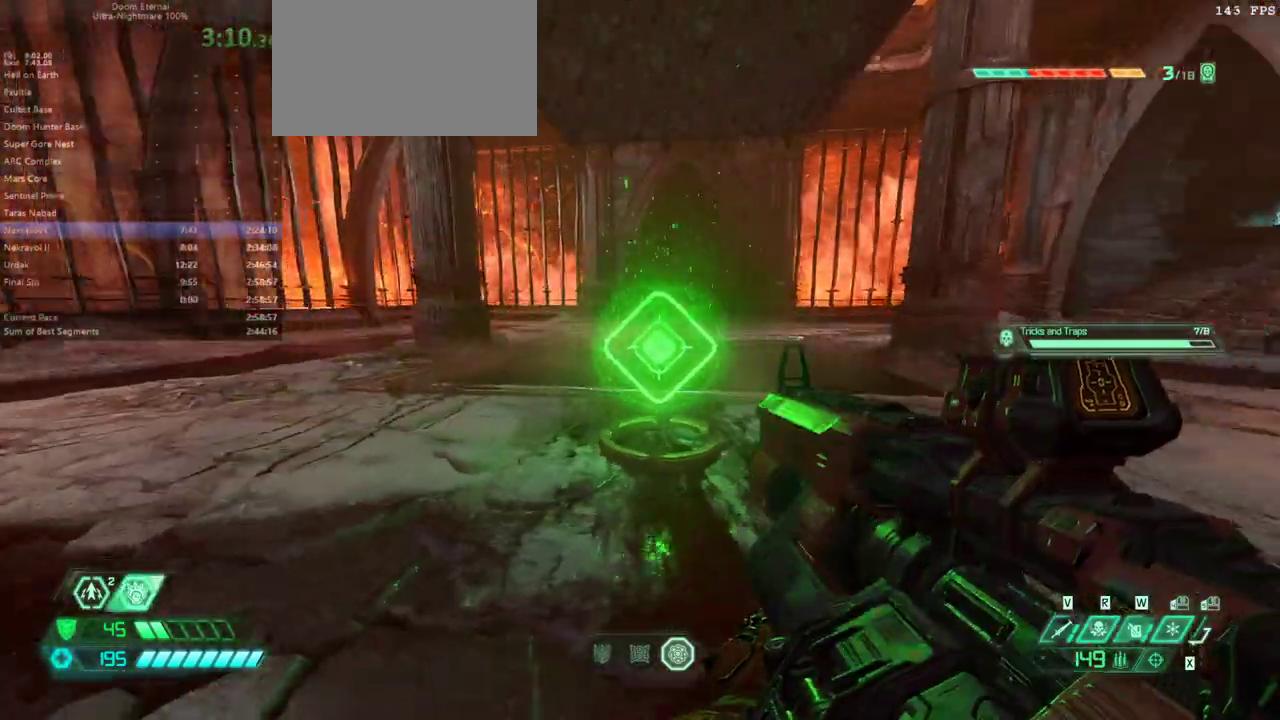
{"keys": ["s"], "mouse": [], "events": [[300, "d", "down"], [300, "mouse_left", "down"], [300, "s", "down"], [367, "d", "up"], [433, "mouse_left", "up"]]}
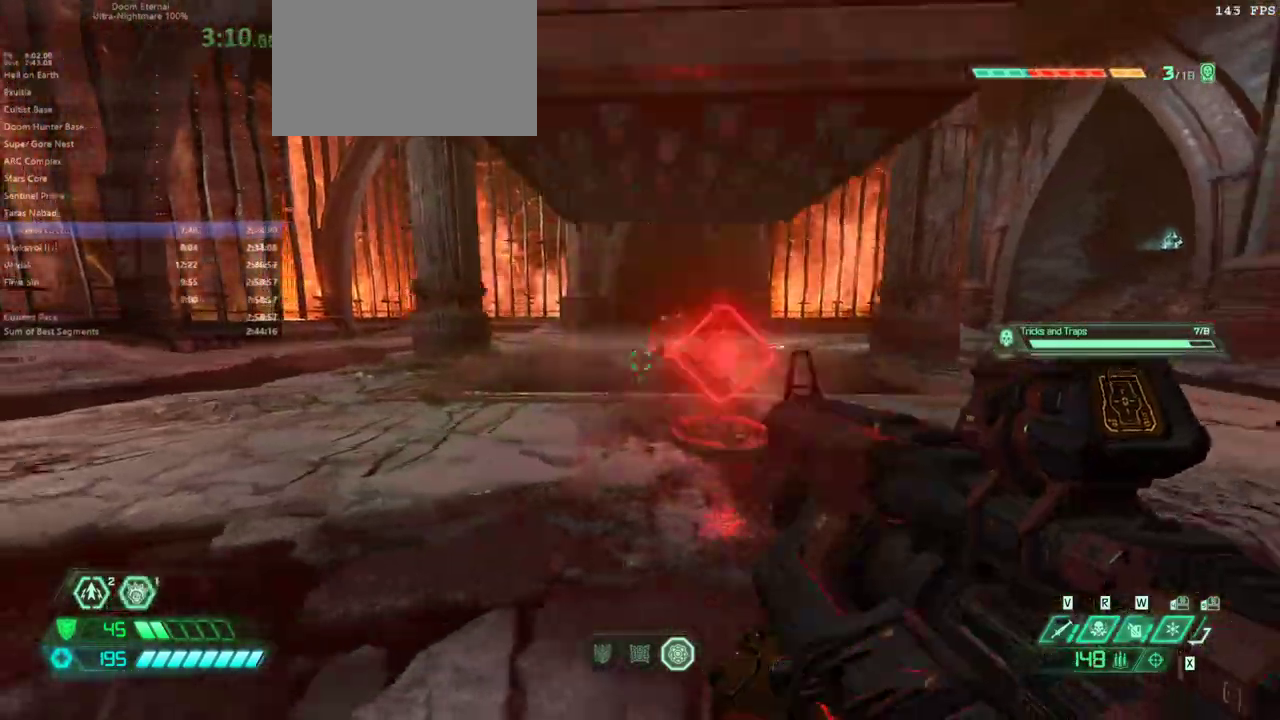
{"keys": ["s"], "mouse": [], "events": [[100, "e", "down"], [300, "e", "up"]]}
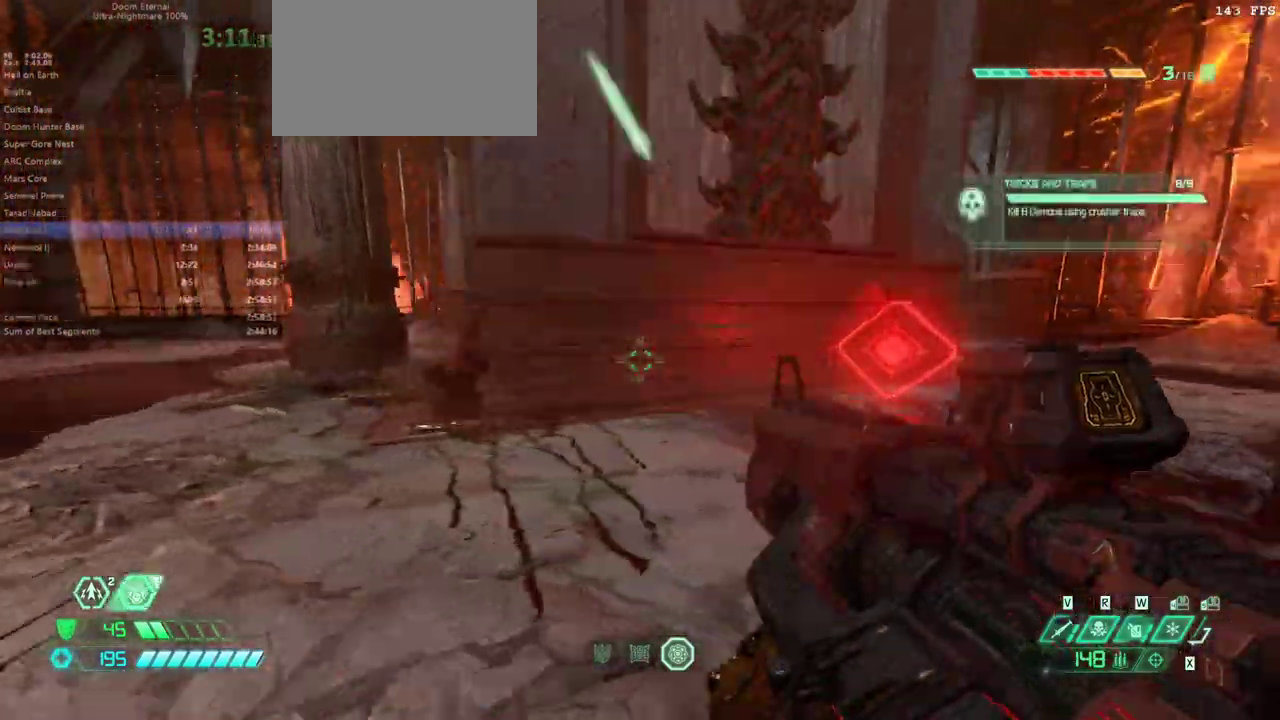
{"keys": ["e"], "mouse": [], "events": [[67, "e", "down"], [167, "s", "up"], [267, "shift", "down"], [400, "shift", "up"]]}